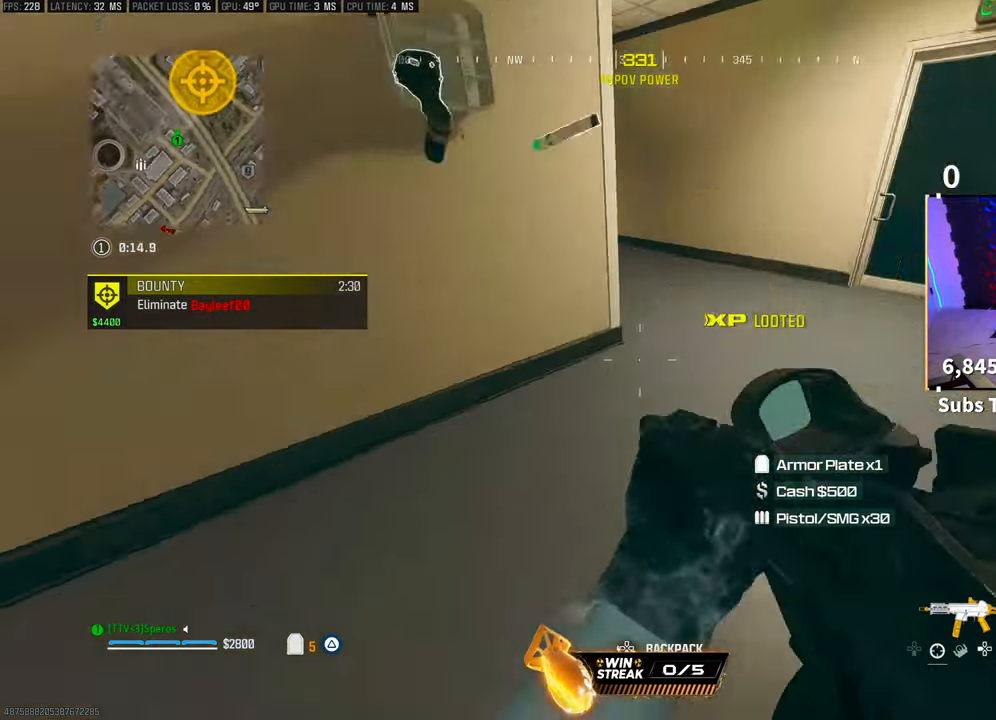
Gameplay with a controller (PlayStation layout); each line is a JSON object with the inputs held at the frame after it. "events" lists button and stick changes between this image and that frame as [ms after this image, input, new state], when the widget could be followed in between. Not read: R3.
{"buttons": ["L2"], "left_stick": "up-right", "right_stick": "center", "events": [[50, "L3", "down"], [50, "left_stick", "up-right"], [100, "right_stick", "center"], [150, "right_stick", "left"], [200, "L3", "up"], [450, "L2", "down"], [450, "right_stick", "center"]]}
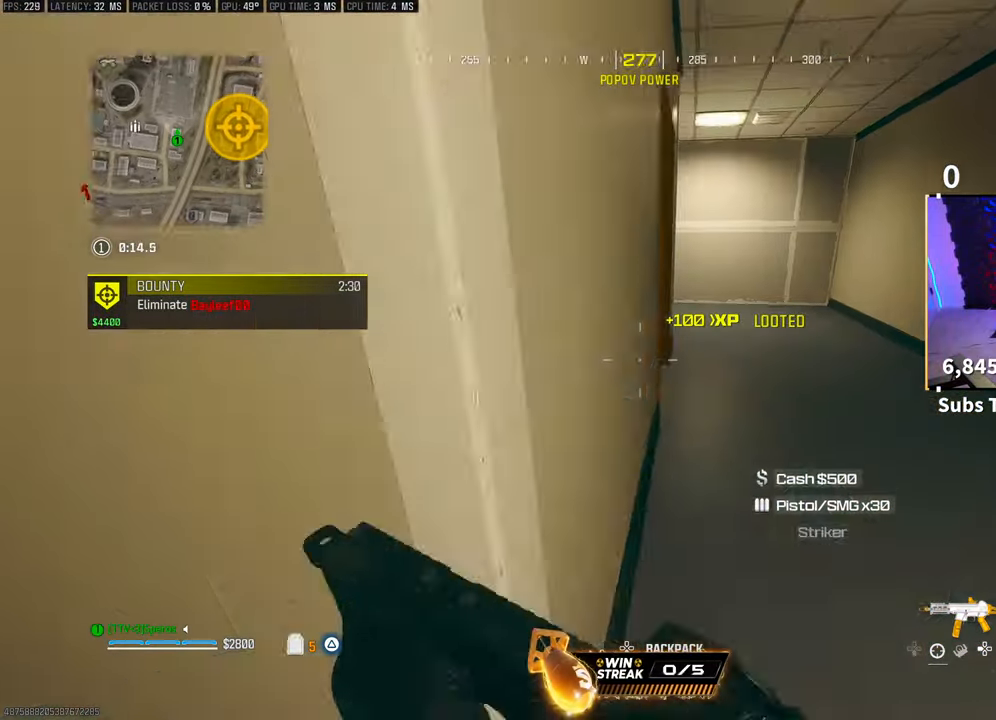
{"buttons": [], "left_stick": "right", "right_stick": "right", "events": [[33, "left_stick", "down-right"], [50, "L2", "up"], [50, "right_stick", "down-left"], [150, "left_stick", "left"], [250, "L2", "down"], [250, "right_stick", "center"], [283, "left_stick", "up-left"], [400, "L2", "up"], [400, "left_stick", "center"], [450, "left_stick", "right"], [450, "right_stick", "right"]]}
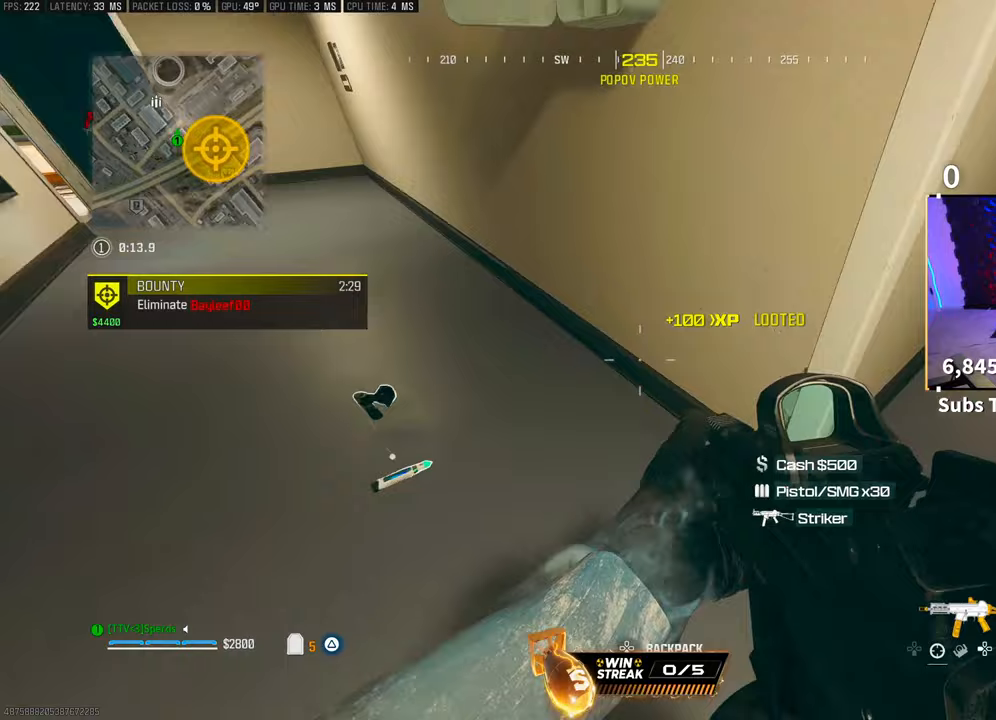
{"buttons": ["CROSS"], "left_stick": "up", "right_stick": "left", "events": [[100, "left_stick", "up-right"], [150, "L3", "down"], [200, "left_stick", "up"], [200, "right_stick", "center"], [300, "L3", "up"], [350, "right_stick", "down-left"], [433, "right_stick", "left"], [500, "CROSS", "down"]]}
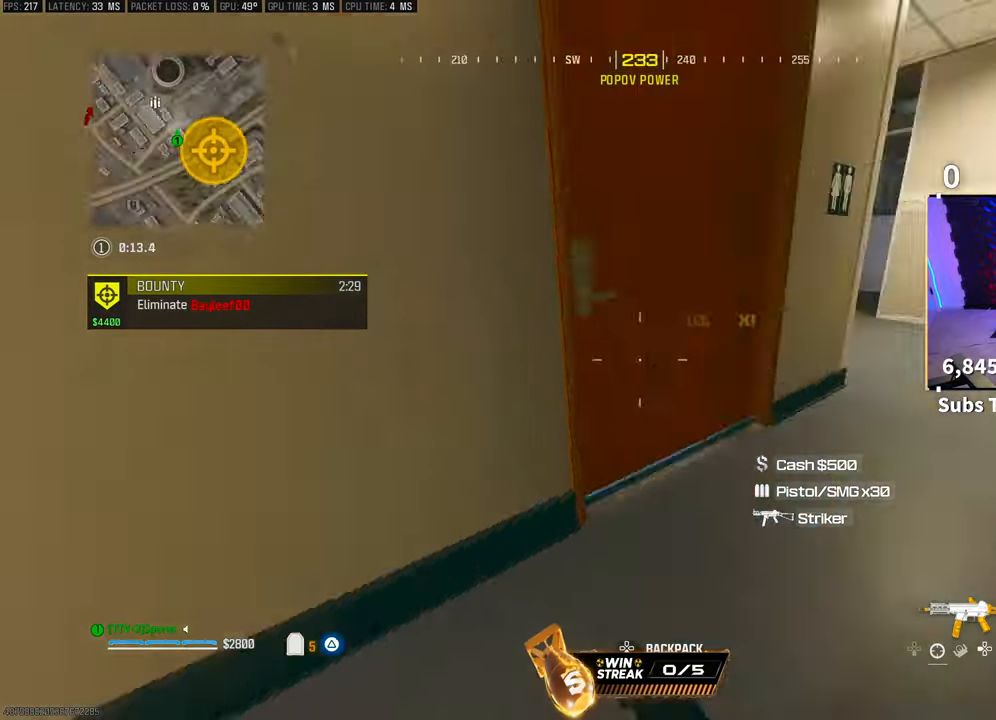
{"buttons": [], "left_stick": "up-left", "right_stick": "center", "events": [[33, "left_stick", "left"], [150, "CROSS", "up"], [250, "left_stick", "up"], [283, "right_stick", "center"], [350, "L3", "down"], [450, "L3", "up"], [500, "left_stick", "up-left"]]}
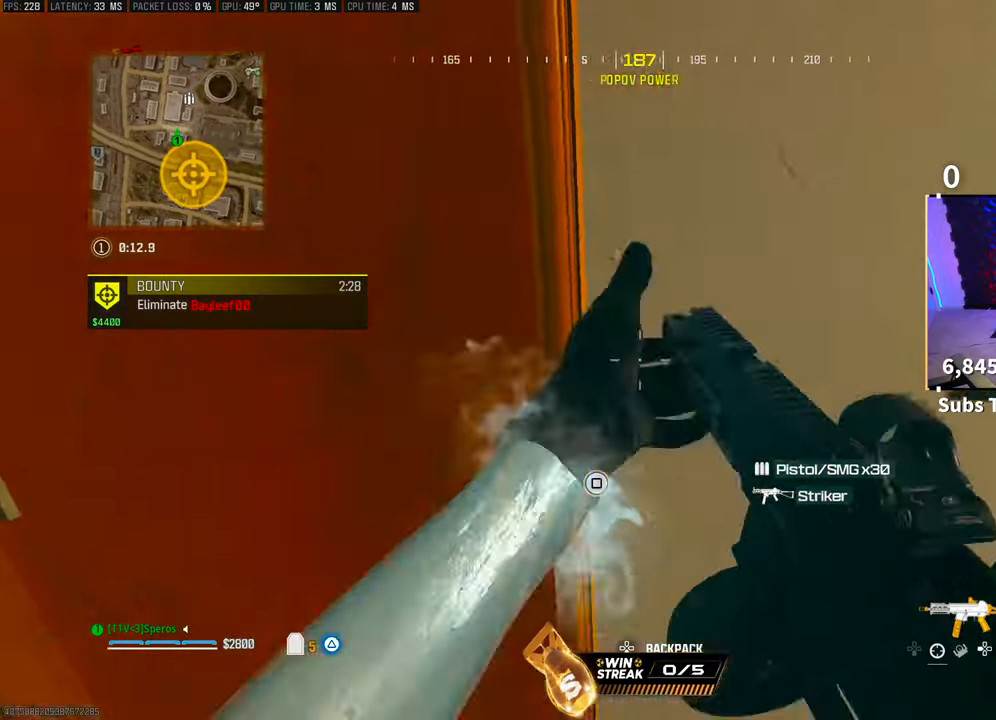
{"buttons": ["L2"], "left_stick": "up", "right_stick": "center", "events": [[50, "L2", "down"], [100, "L2", "up"], [150, "left_stick", "up"], [250, "L2", "down"], [250, "right_stick", "up-right"], [300, "L2", "up"], [350, "right_stick", "center"], [400, "L2", "down"]]}
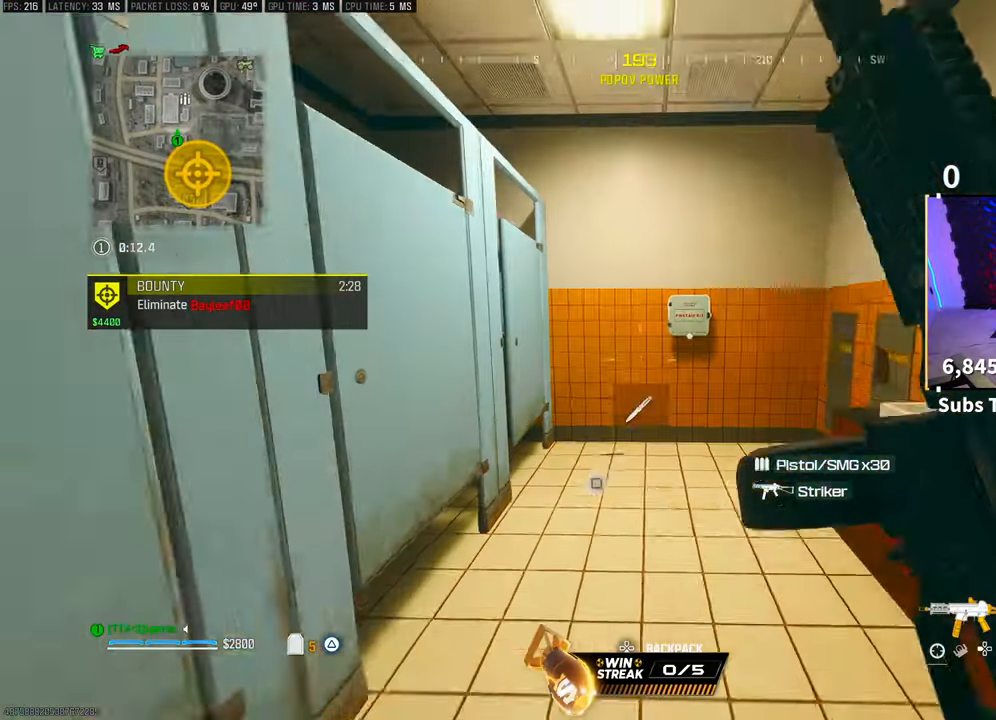
{"buttons": [], "left_stick": "down", "right_stick": "right", "events": [[33, "L2", "up"], [100, "right_stick", "up-right"], [150, "SQUARE", "down"], [150, "left_stick", "down-right"], [183, "CROSS", "down"], [200, "left_stick", "down"], [250, "SQUARE", "up"], [333, "CROSS", "up"], [350, "right_stick", "right"]]}
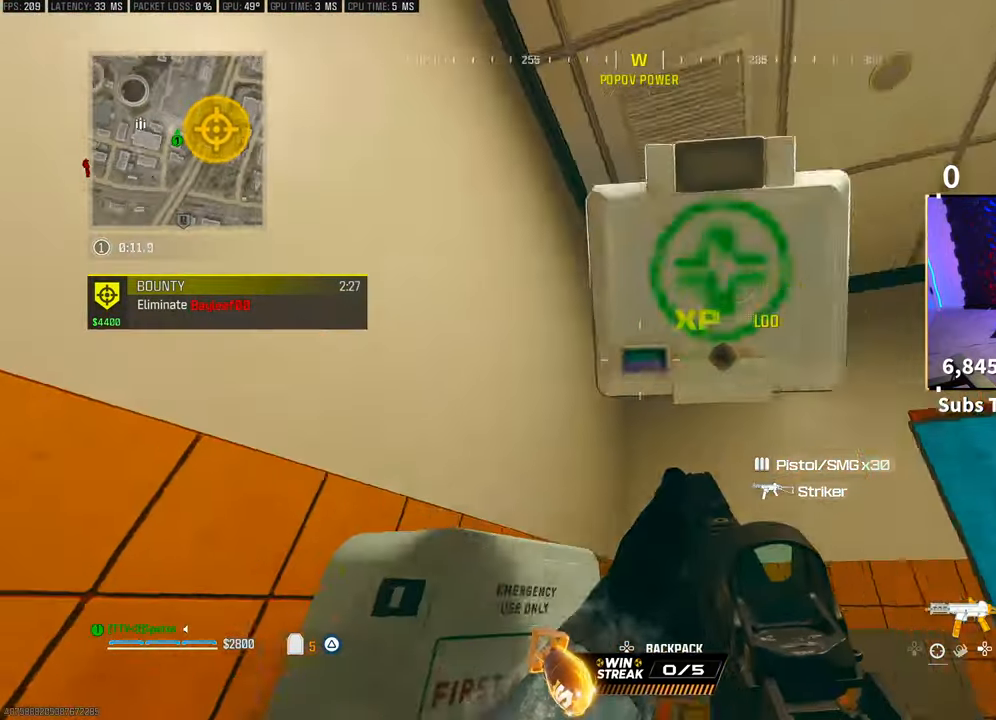
{"buttons": [], "left_stick": "center", "right_stick": "up-right", "events": [[50, "right_stick", "down-right"], [150, "right_stick", "center"], [200, "right_stick", "down"], [250, "left_stick", "left"], [433, "left_stick", "center"], [450, "SQUARE", "down"], [500, "SQUARE", "up"], [500, "right_stick", "up-right"]]}
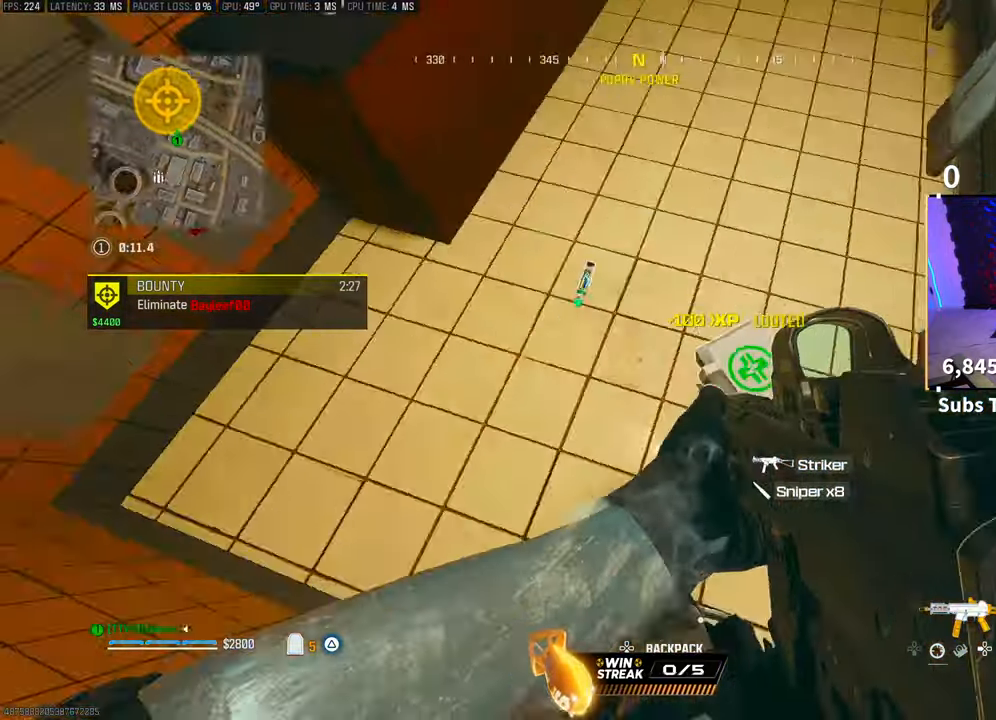
{"buttons": ["SQUARE"], "left_stick": "down-left", "right_stick": "center", "events": [[133, "right_stick", "center"], [450, "SQUARE", "down"], [500, "left_stick", "down-left"]]}
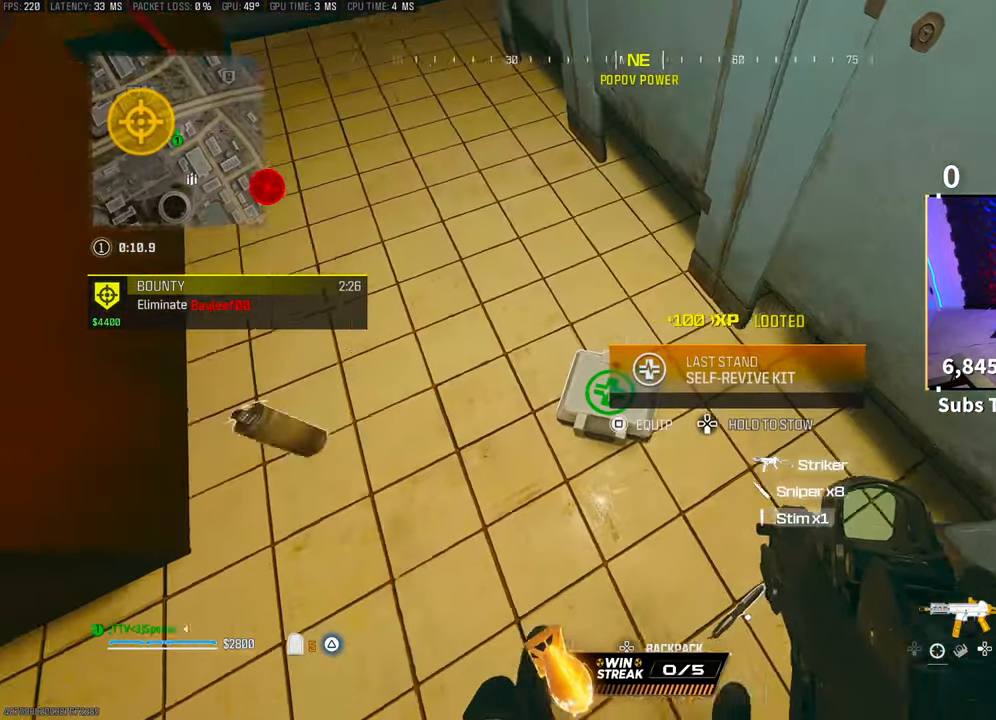
{"buttons": [], "left_stick": "right", "right_stick": "right", "events": [[50, "SQUARE", "up"], [150, "left_stick", "left"], [150, "right_stick", "left"], [250, "SQUARE", "down"], [333, "right_stick", "right"], [350, "SQUARE", "up"], [383, "left_stick", "right"]]}
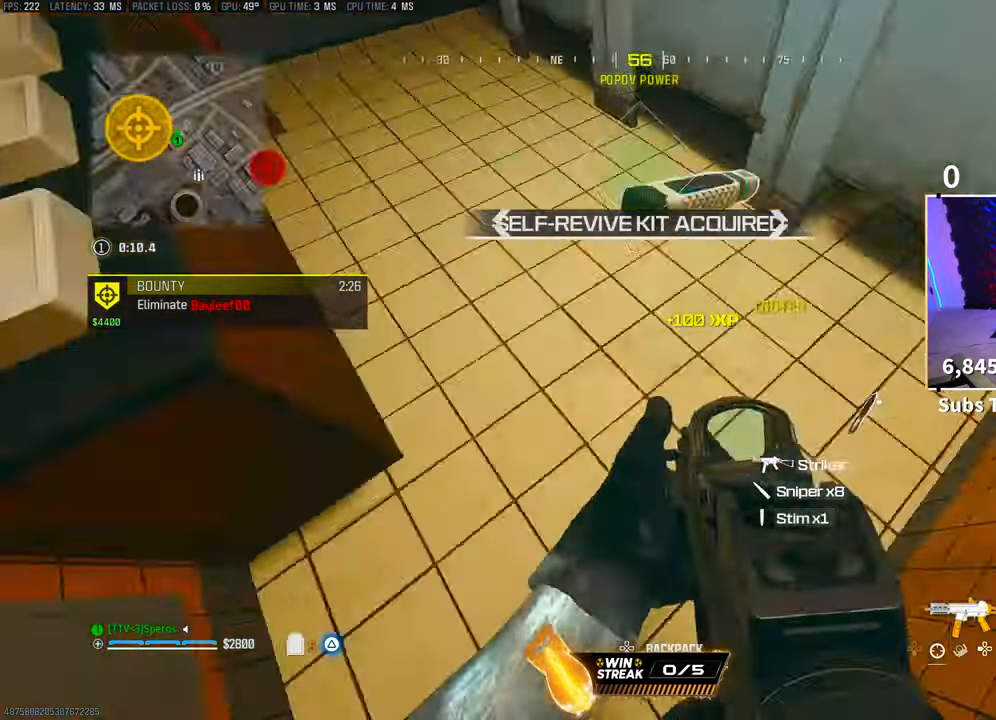
{"buttons": [], "left_stick": "up", "right_stick": "left", "events": [[100, "SQUARE", "down"], [100, "right_stick", "center"], [200, "SQUARE", "up"], [200, "right_stick", "down-left"], [250, "left_stick", "left"], [283, "right_stick", "left"], [333, "left_stick", "up-left"], [450, "left_stick", "up"]]}
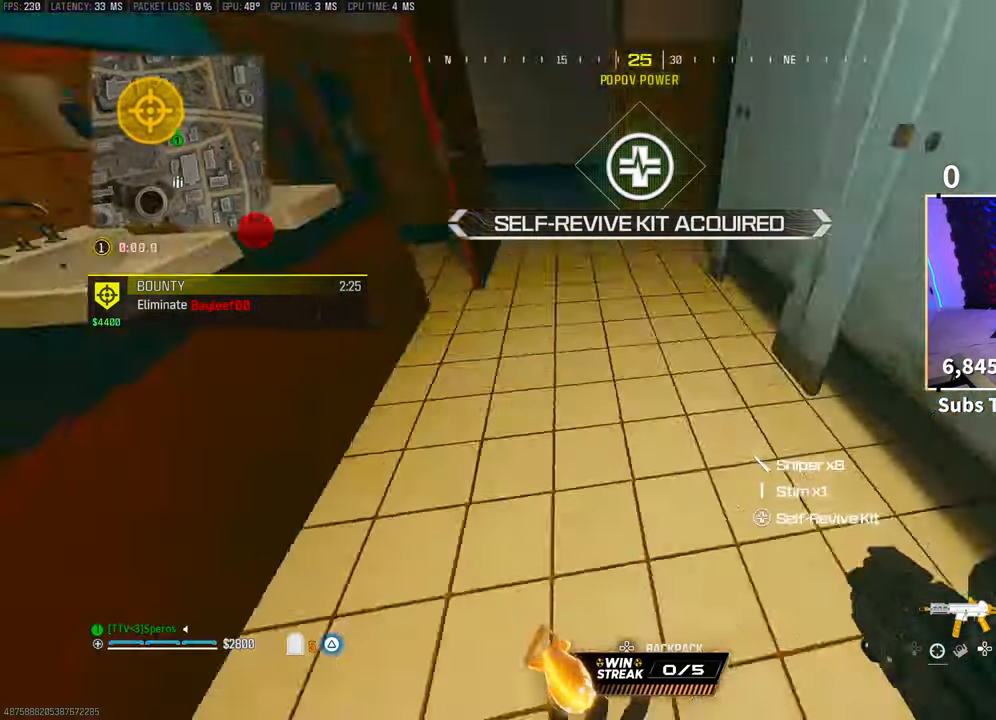
{"buttons": [], "left_stick": "up", "right_stick": "center", "events": [[33, "right_stick", "up"], [200, "right_stick", "center"], [300, "left_stick", "up-left"], [300, "right_stick", "up-left"], [383, "right_stick", "center"], [500, "left_stick", "up"]]}
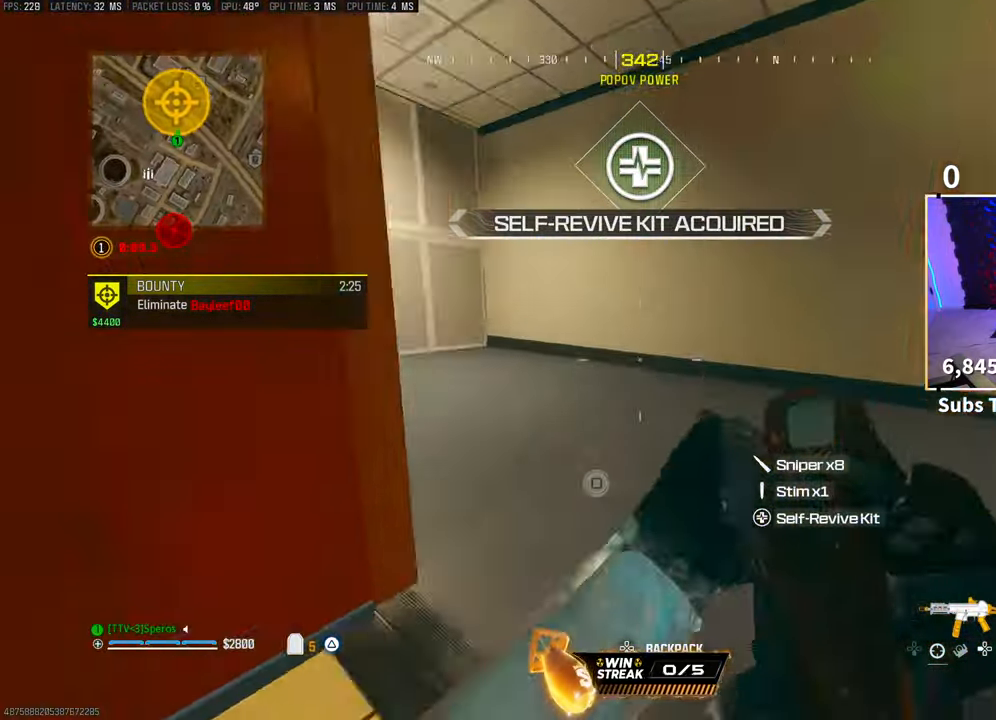
{"buttons": [], "left_stick": "up", "right_stick": "center", "events": [[83, "right_stick", "left"], [133, "CROSS", "down"], [133, "left_stick", "up-right"], [250, "CROSS", "up"], [250, "right_stick", "center"], [350, "right_stick", "left"], [383, "L3", "down"], [483, "left_stick", "up"], [483, "right_stick", "center"], [500, "L3", "up"]]}
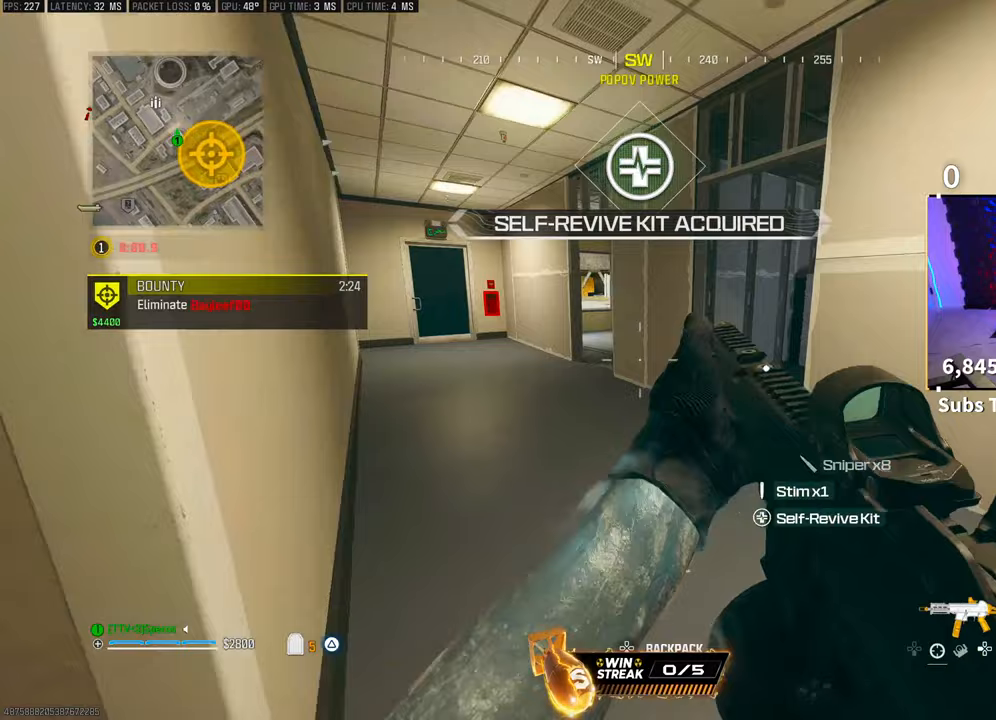
{"buttons": [], "left_stick": "up-left", "right_stick": "right", "events": [[50, "right_stick", "right"], [100, "left_stick", "up-left"], [200, "right_stick", "center"], [450, "right_stick", "right"]]}
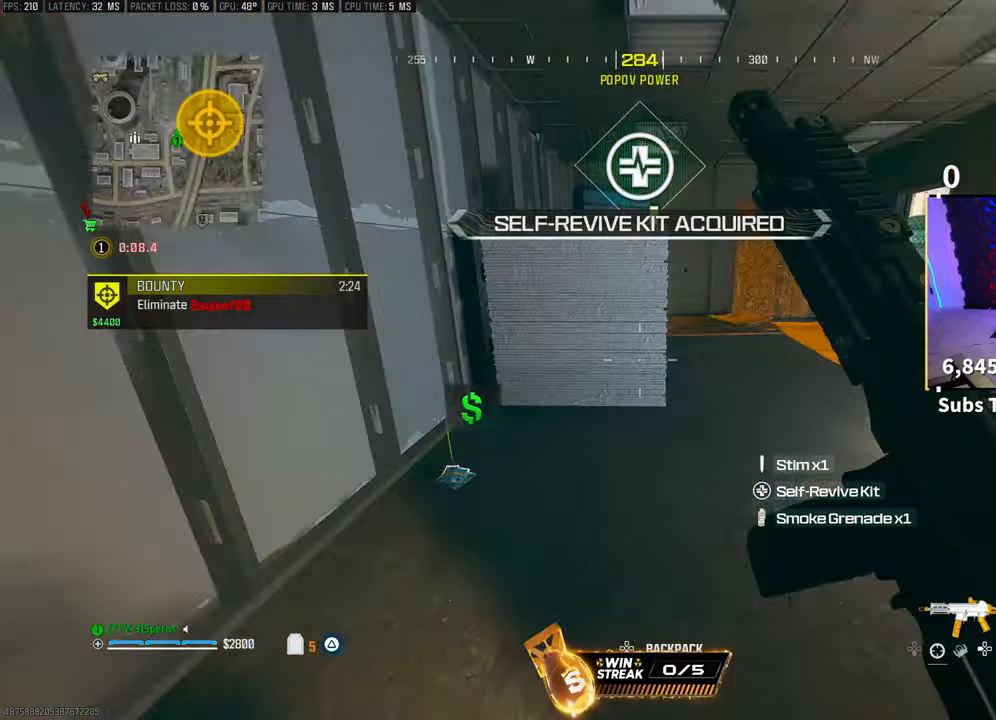
{"buttons": [], "left_stick": "up-left", "right_stick": "center", "events": [[200, "right_stick", "center"], [300, "TRIANGLE", "down"], [333, "left_stick", "up-right"], [350, "TRIANGLE", "up"], [433, "TRIANGLE", "down"], [500, "TRIANGLE", "up"], [500, "left_stick", "up-left"]]}
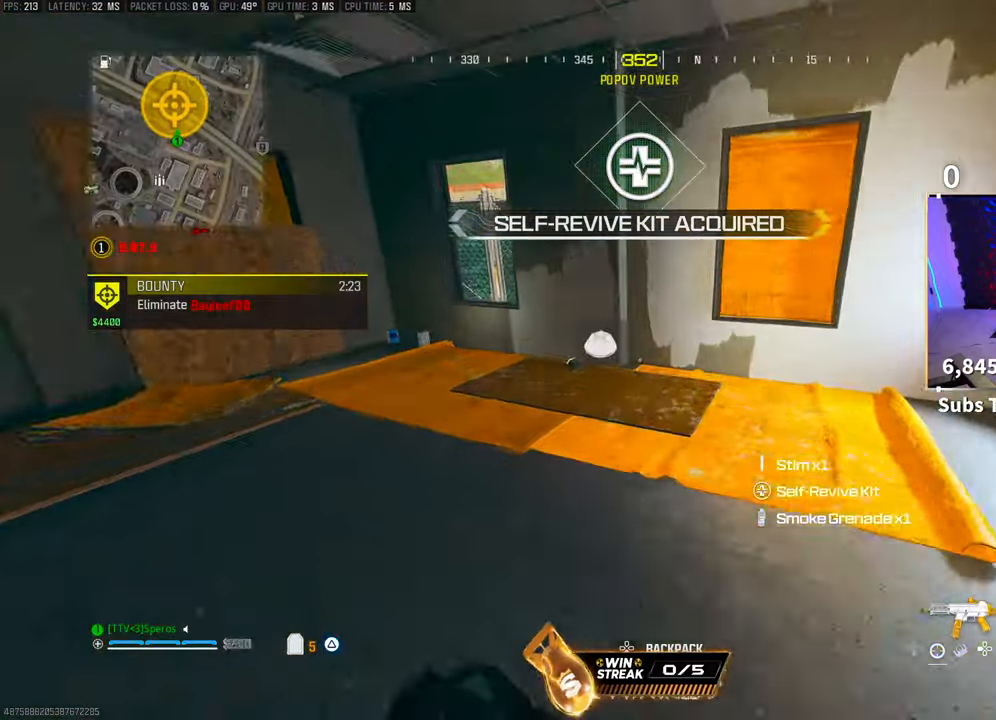
{"buttons": [], "left_stick": "left", "right_stick": "center", "events": [[83, "TRIANGLE", "down"], [150, "TRIANGLE", "up"], [250, "TRIANGLE", "down"], [300, "TRIANGLE", "up"], [350, "SQUARE", "down"], [400, "left_stick", "left"], [433, "SQUARE", "up"]]}
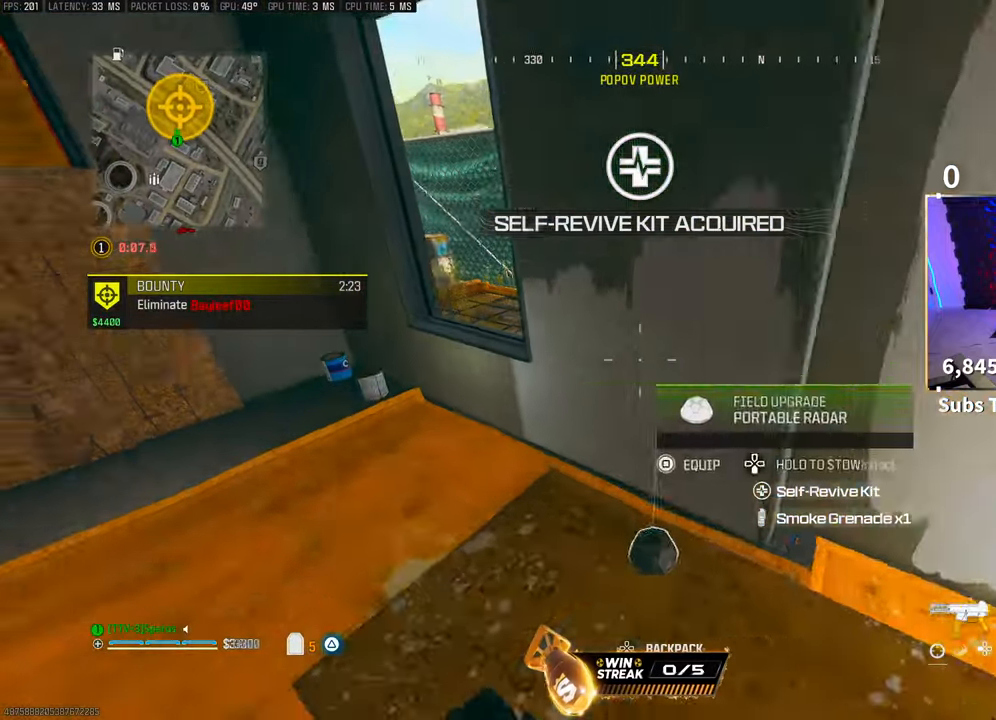
{"buttons": [], "left_stick": "down-right", "right_stick": "center", "events": [[150, "left_stick", "up-left"], [283, "CROSS", "down"], [283, "left_stick", "up-right"], [350, "left_stick", "down-right"], [383, "CIRCLE", "down"], [383, "CROSS", "up"], [433, "CIRCLE", "up"]]}
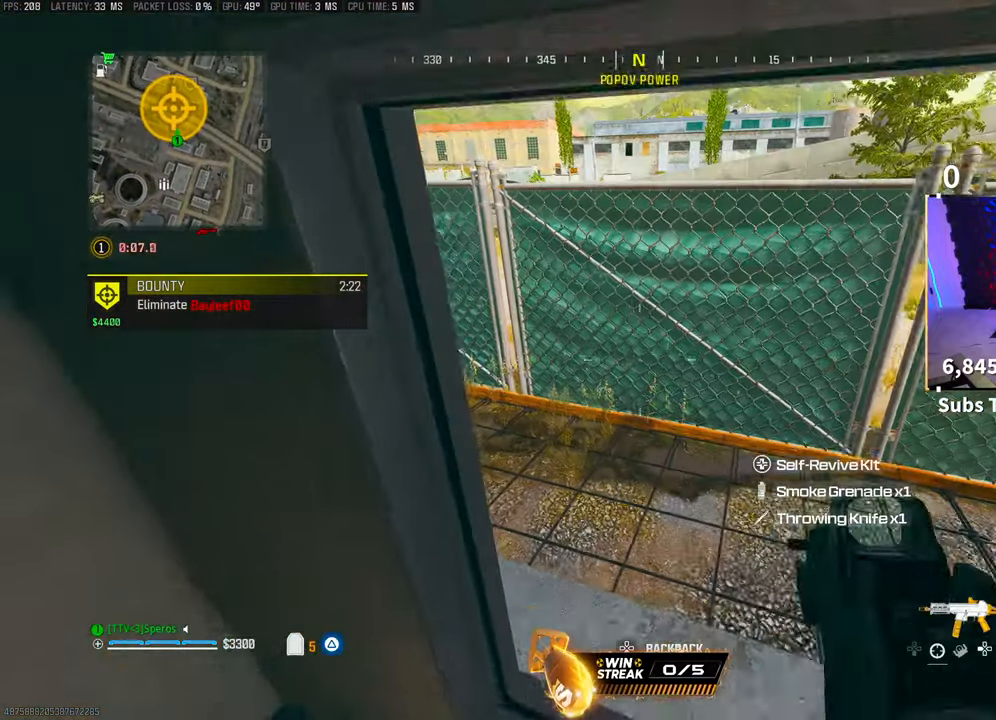
{"buttons": ["CROSS"], "left_stick": "up-right", "right_stick": "center", "events": [[200, "left_stick", "up-right"], [400, "right_stick", "up-right"], [450, "CROSS", "down"], [500, "right_stick", "center"]]}
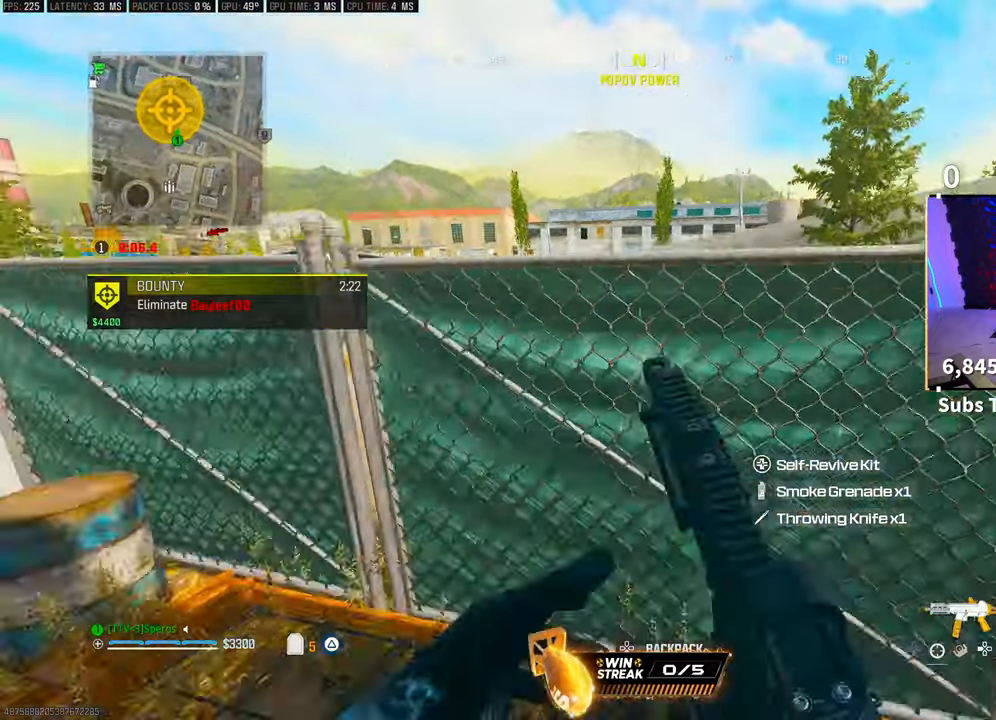
{"buttons": [], "left_stick": "up", "right_stick": "center", "events": [[33, "left_stick", "up"], [100, "CROSS", "up"], [200, "CROSS", "down"], [333, "CROSS", "up"], [400, "CROSS", "down"], [500, "CROSS", "up"]]}
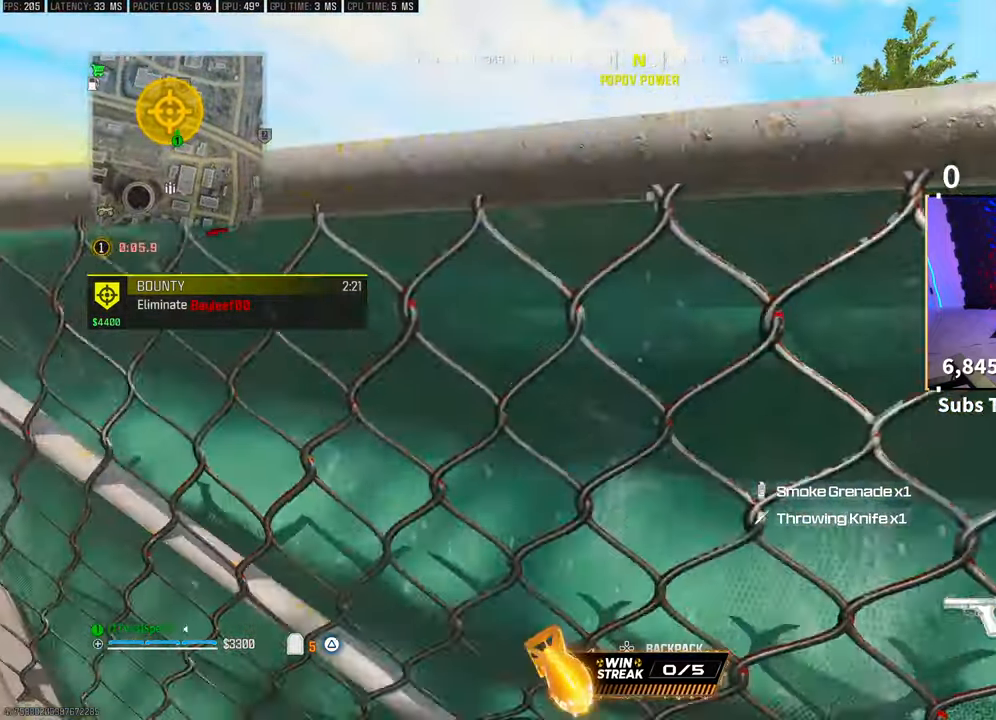
{"buttons": [], "left_stick": "up", "right_stick": "center", "events": [[83, "CROSS", "down"], [433, "CROSS", "up"]]}
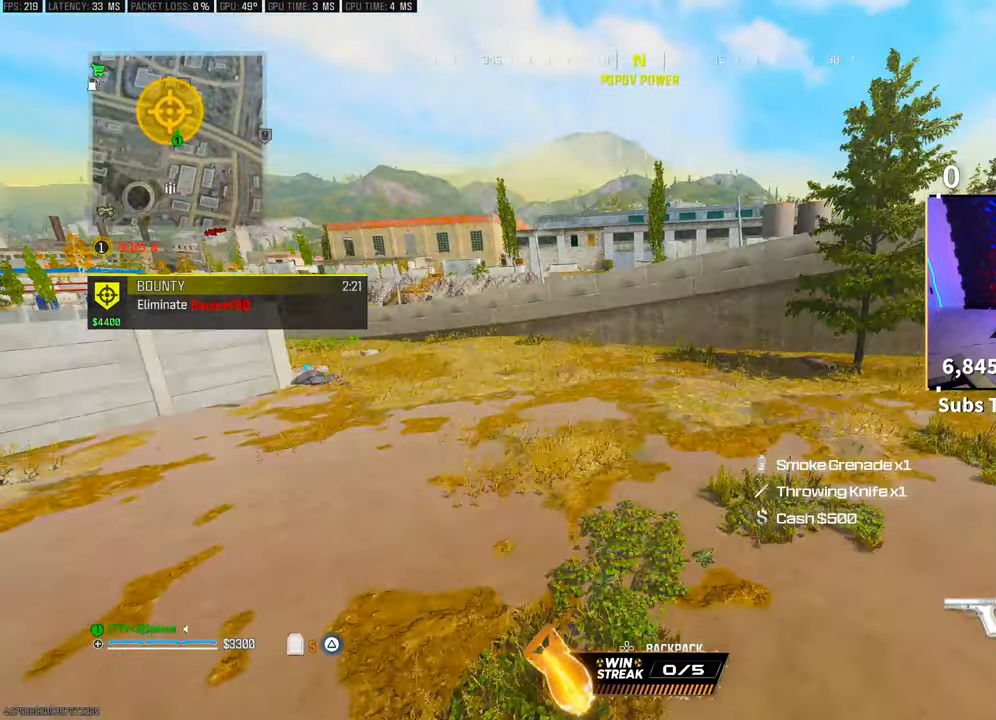
{"buttons": [], "left_stick": "up", "right_stick": "center", "events": []}
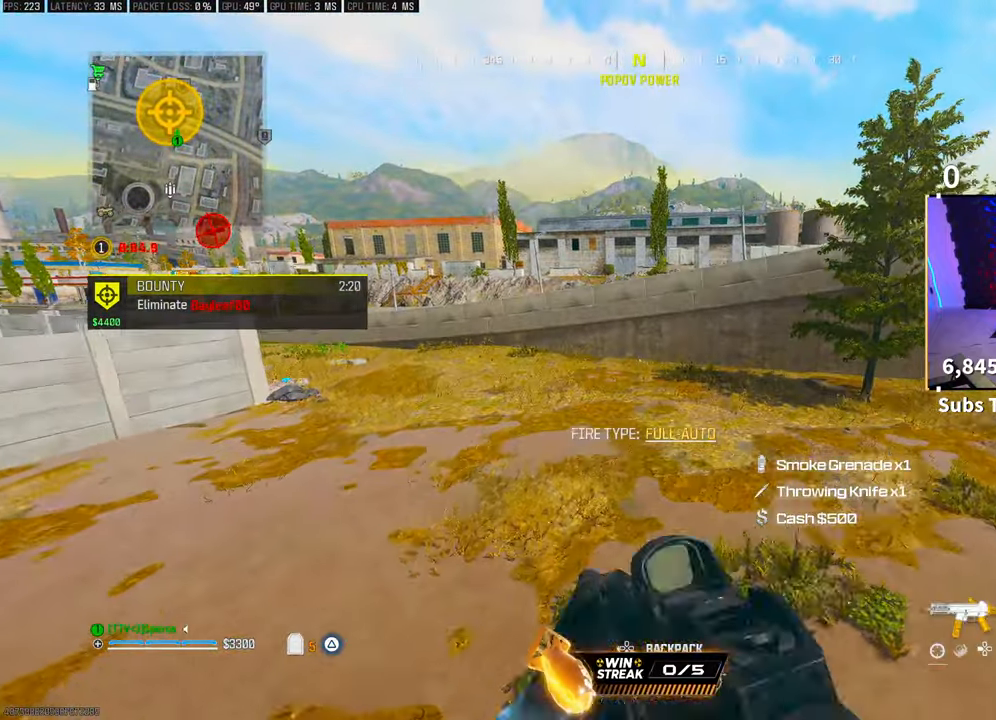
{"buttons": [], "left_stick": "up", "right_stick": "center", "events": [[50, "L3", "down"], [133, "CROSS", "down"], [150, "L3", "up"], [150, "TRIANGLE", "down"], [233, "TRIANGLE", "up"], [300, "CROSS", "up"], [333, "TRIANGLE", "down"], [383, "TRIANGLE", "up"]]}
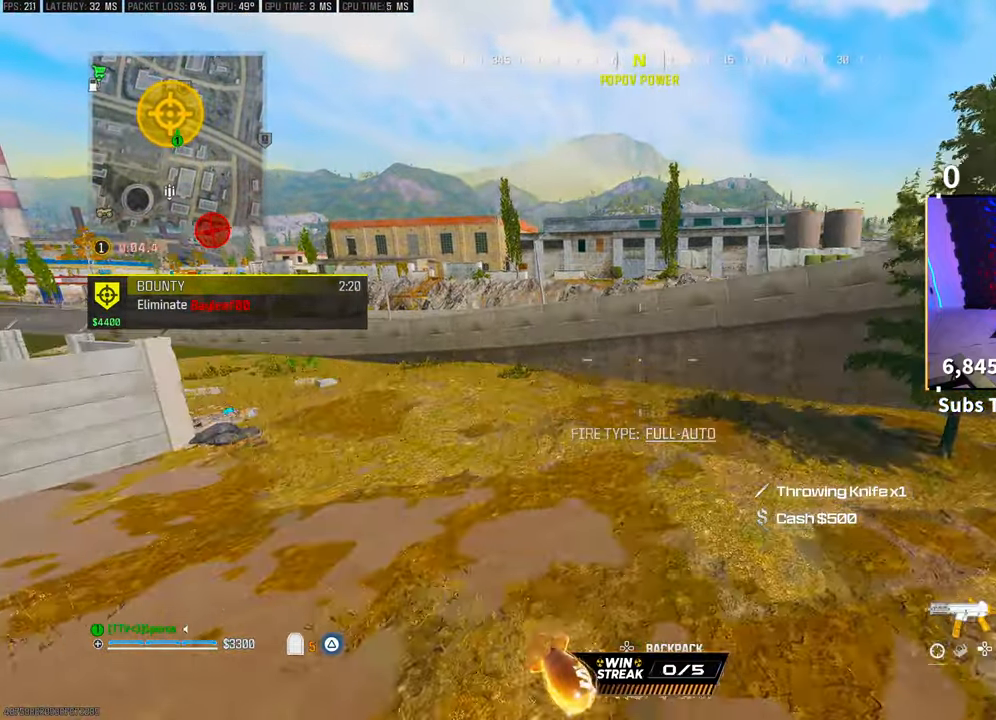
{"buttons": [], "left_stick": "up", "right_stick": "left", "events": [[500, "right_stick", "left"]]}
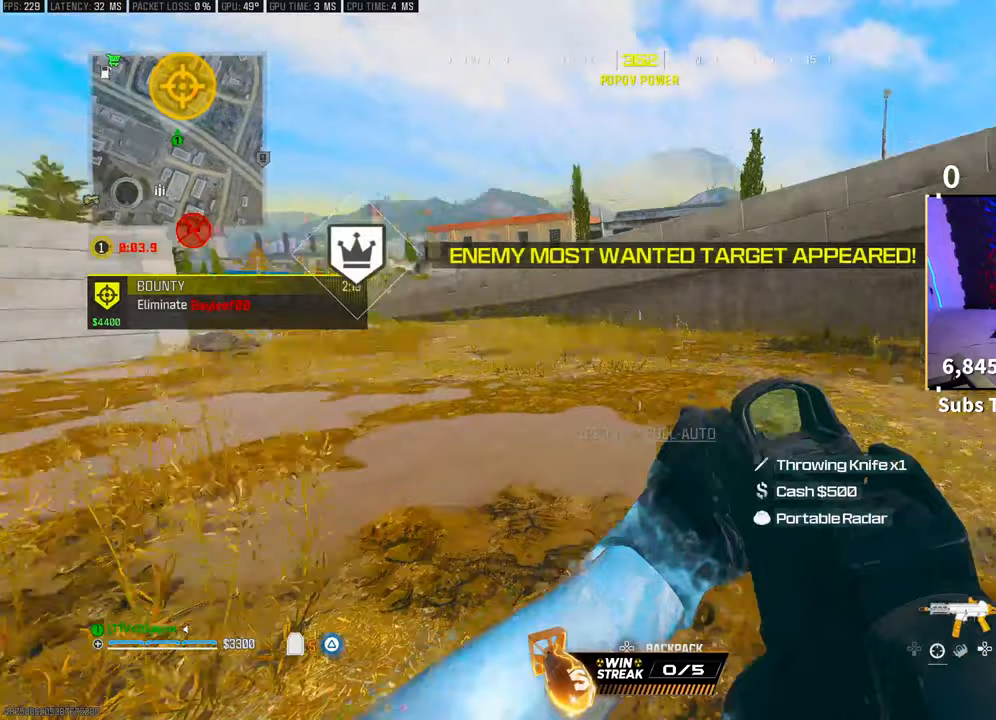
{"buttons": [], "left_stick": "up", "right_stick": "center", "events": [[83, "L3", "down"], [83, "right_stick", "center"], [183, "L3", "up"]]}
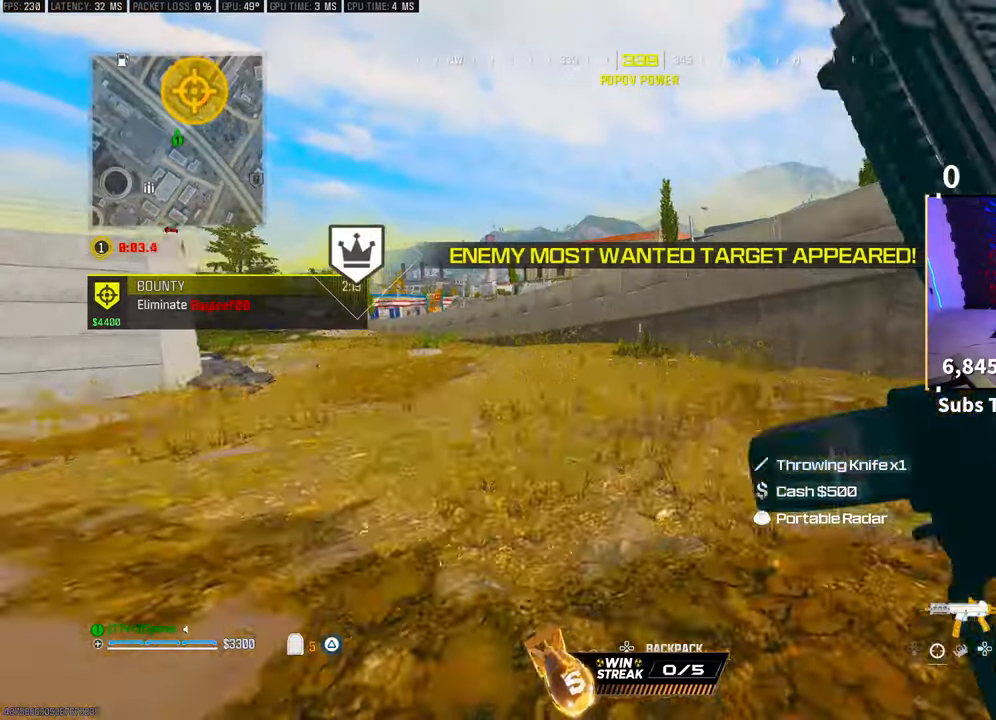
{"buttons": ["L3"], "left_stick": "up", "right_stick": "center", "events": [[250, "CROSS", "down"], [400, "CROSS", "up"], [483, "L3", "down"]]}